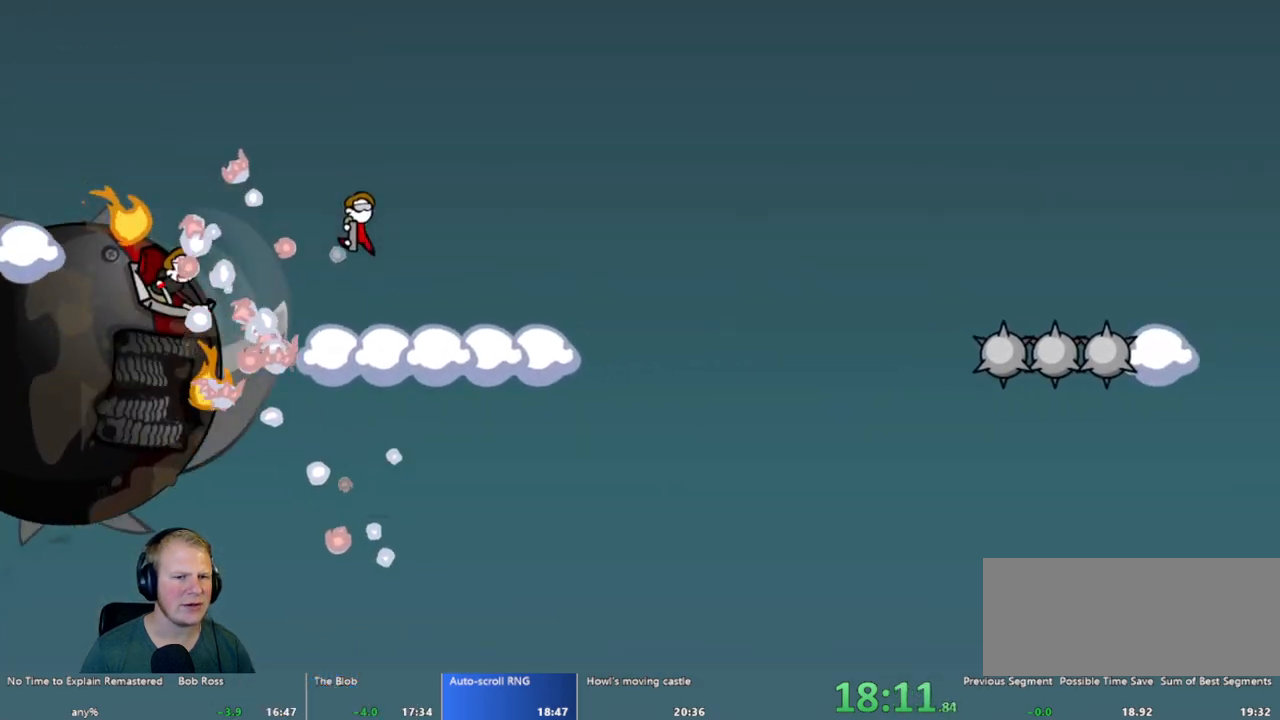
Gameplay with keyboard and mouse; each line is a JSON object with the keys and mouse buttons held at the frame after it. "events" lists presses ("down") and releases ("up") of "a", "d", "escape", "s", "w", "mouse_left" and "mouse_right" between this image and that frame as [ms after this image, input, new state], when the widget could be followed in between. "mouse_left", "mouse_right" = the "left", "right" buttons of the "mouse" list. No other keys are recorded. Mouse movement is not recorded.
{"keys": [], "mouse": [], "events": [[233, "mouse_left", "down"], [367, "mouse_left", "up"]]}
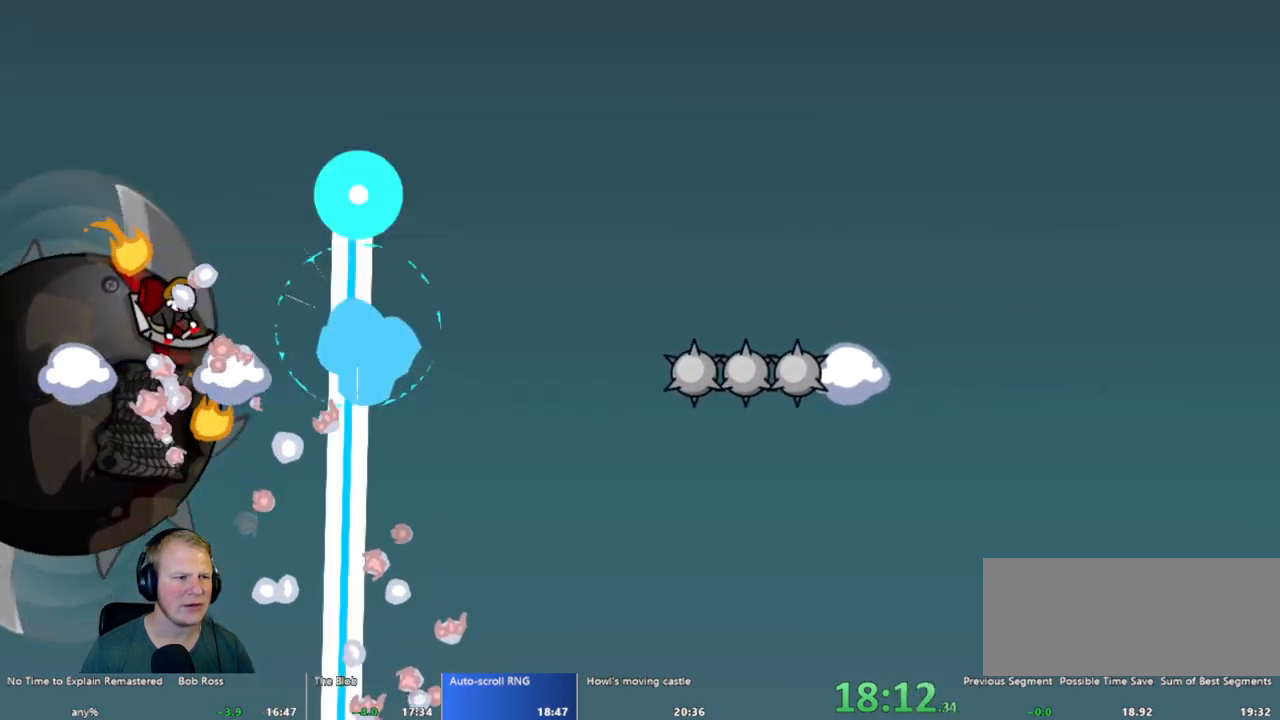
{"keys": [], "mouse": [], "events": [[17, "mouse_left", "down"], [433, "mouse_left", "up"]]}
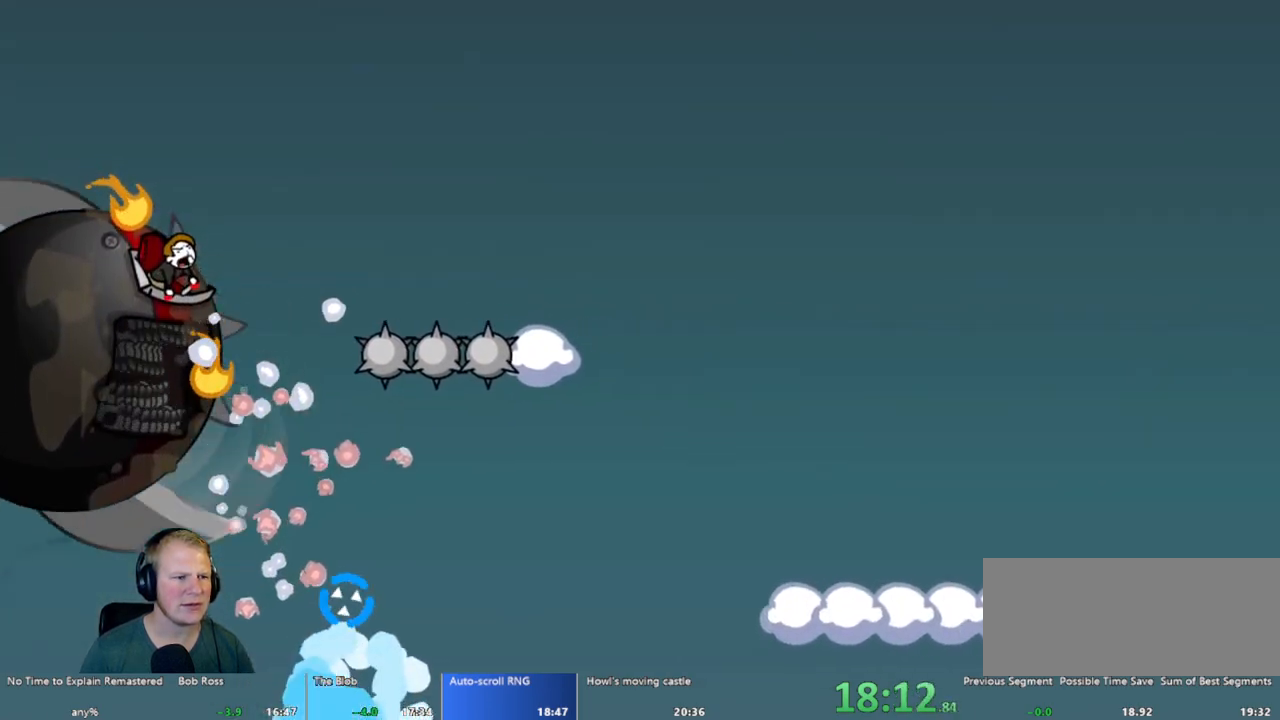
{"keys": [], "mouse": [], "events": []}
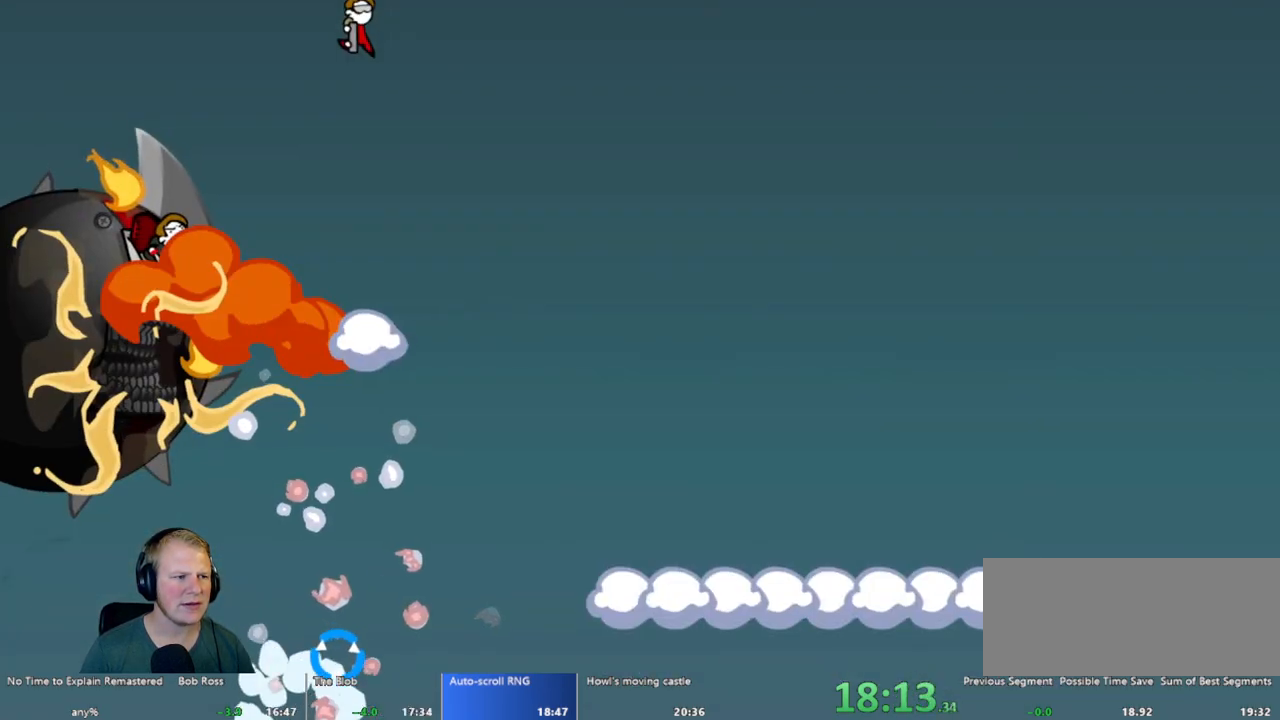
{"keys": [], "mouse": [], "events": []}
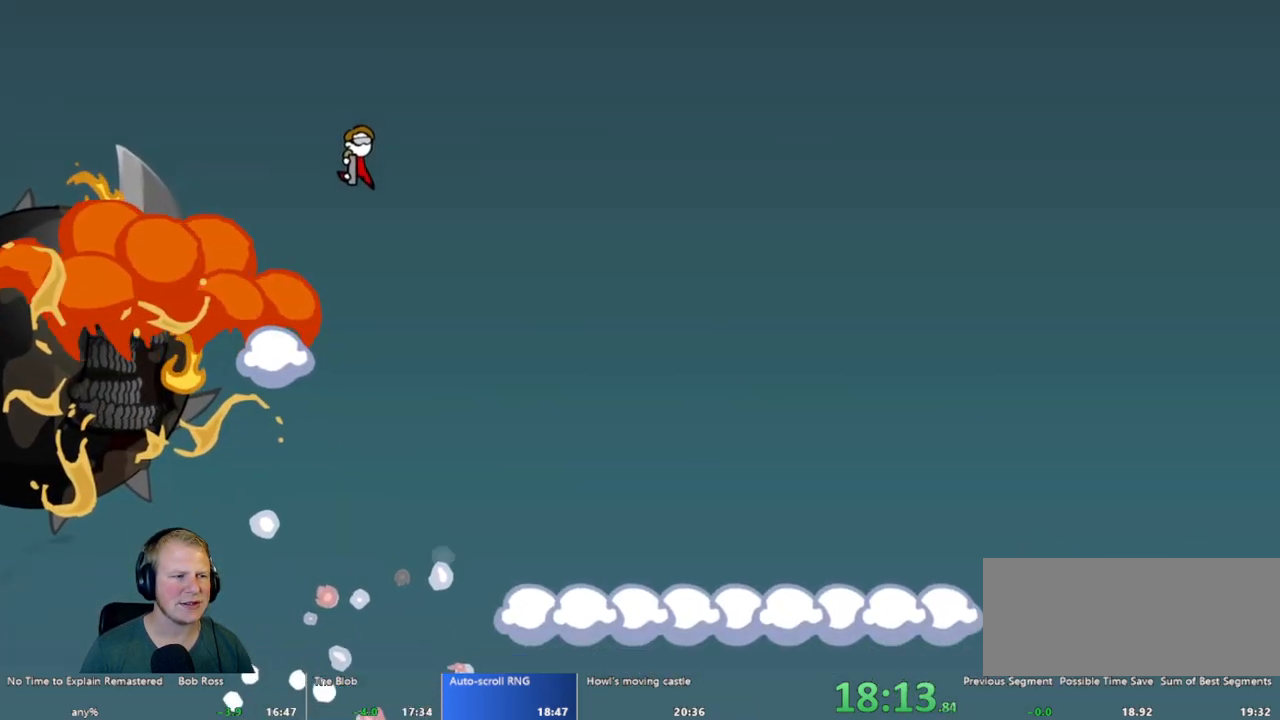
{"keys": [], "mouse": [], "events": []}
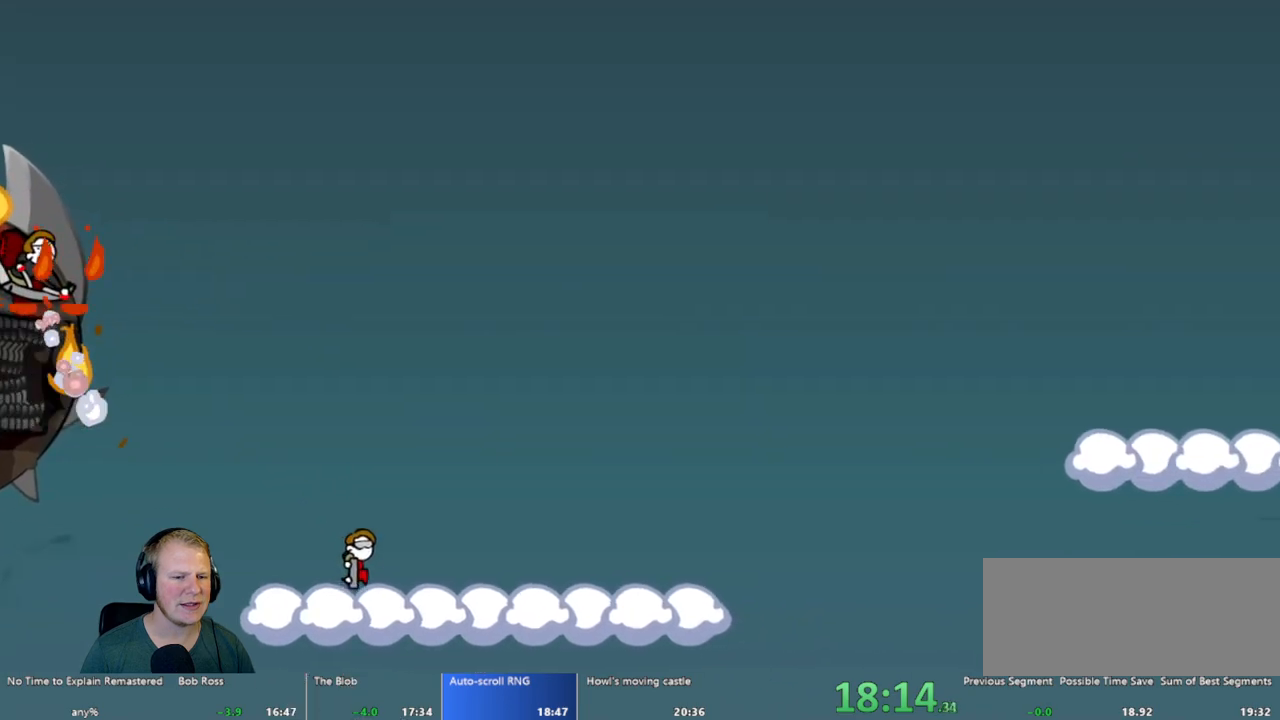
{"keys": [], "mouse": ["left"], "events": [[450, "mouse_left", "down"]]}
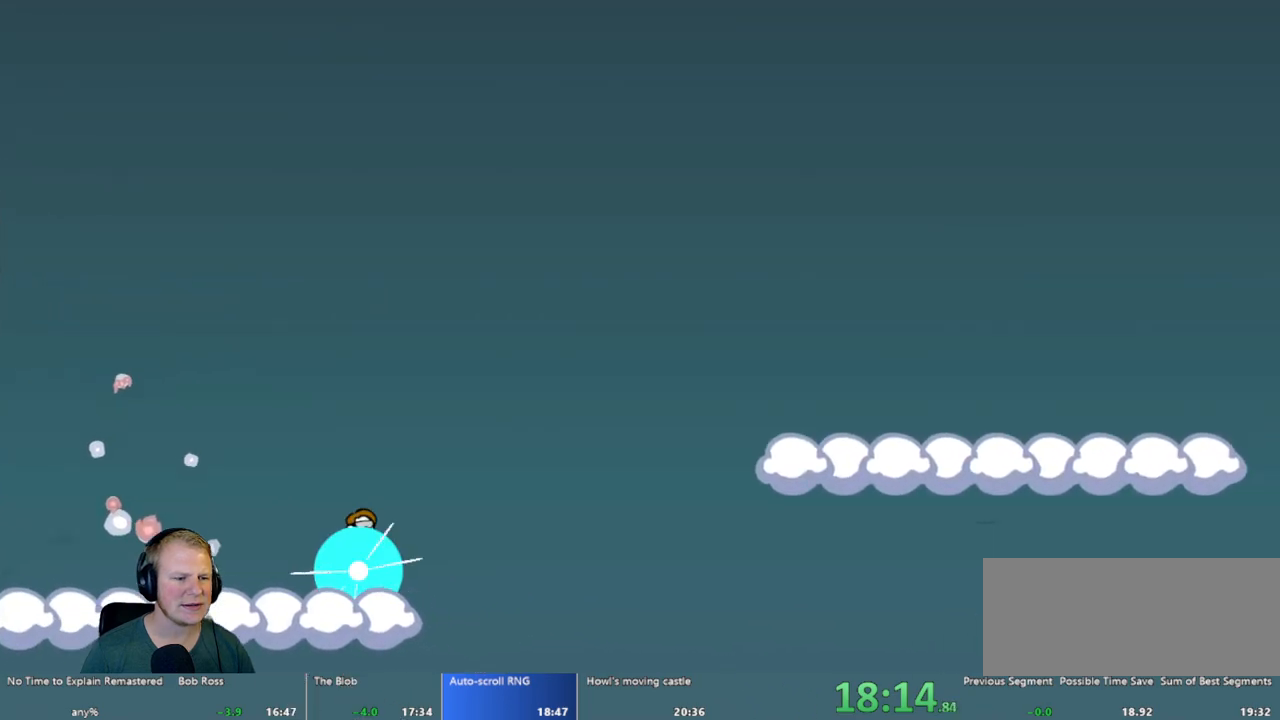
{"keys": [], "mouse": [], "events": [[467, "mouse_left", "up"]]}
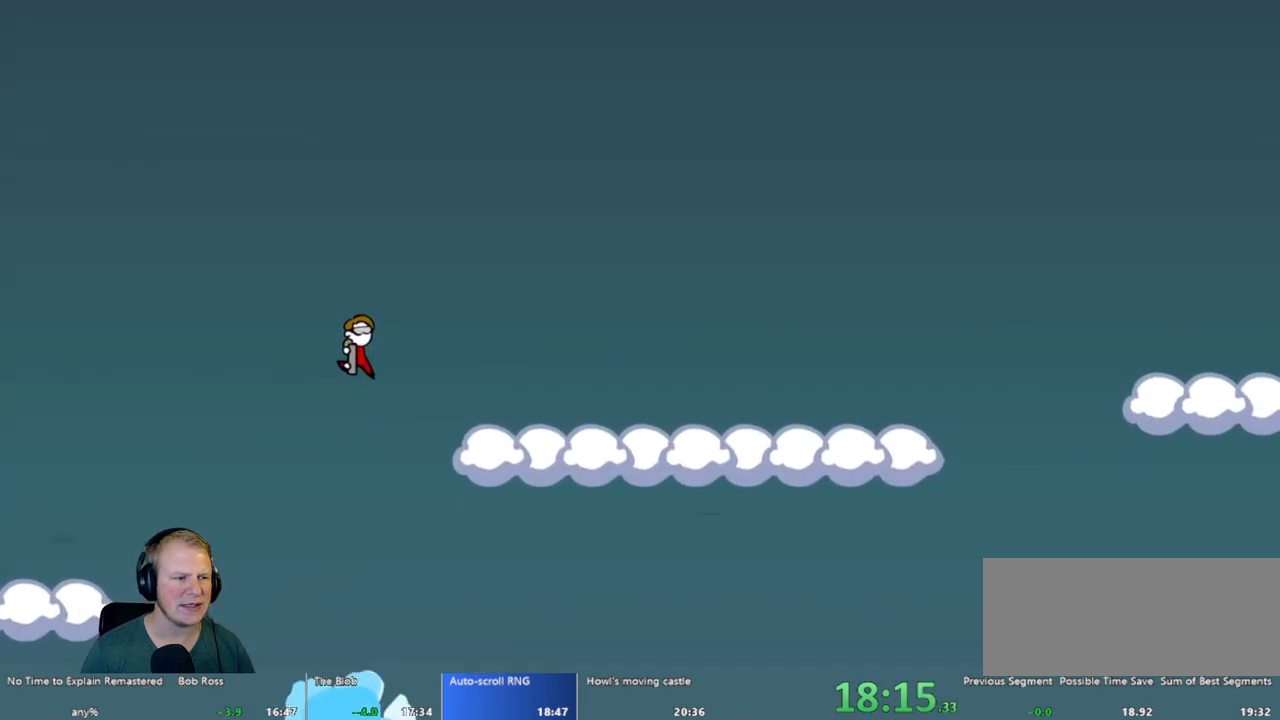
{"keys": [], "mouse": [], "events": []}
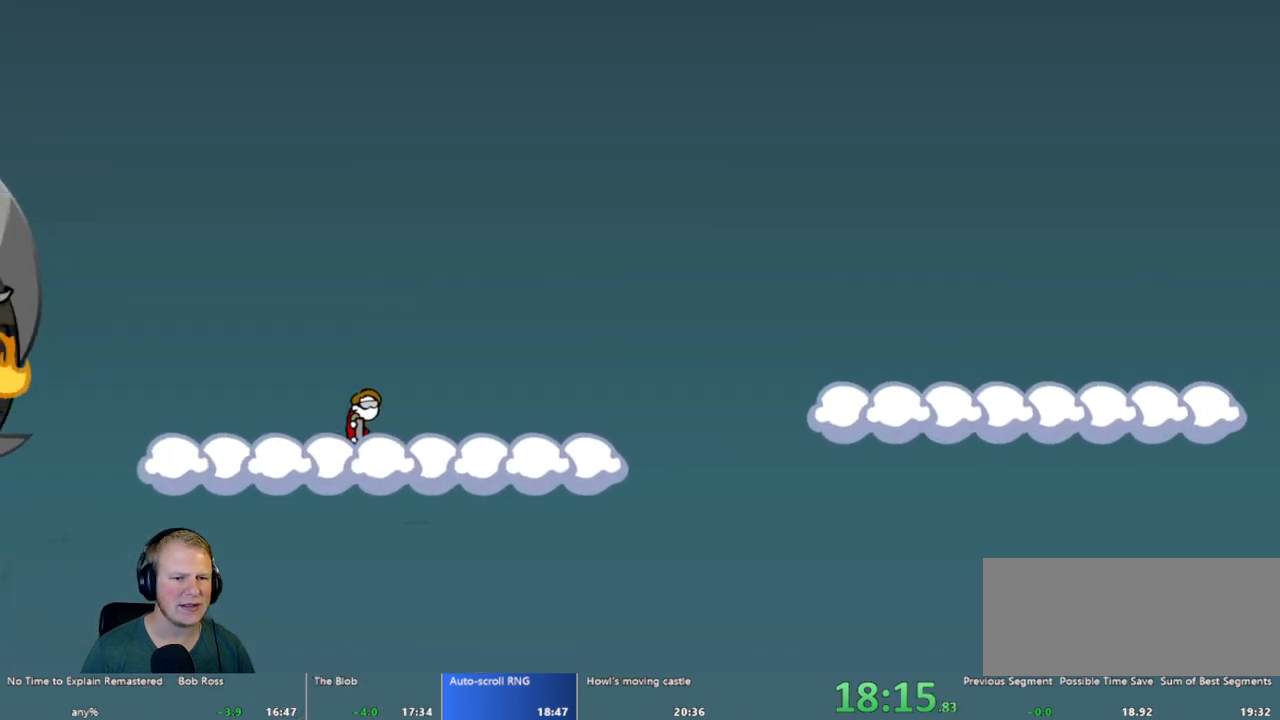
{"keys": [], "mouse": [], "events": [[267, "mouse_left", "down"], [450, "mouse_left", "up"]]}
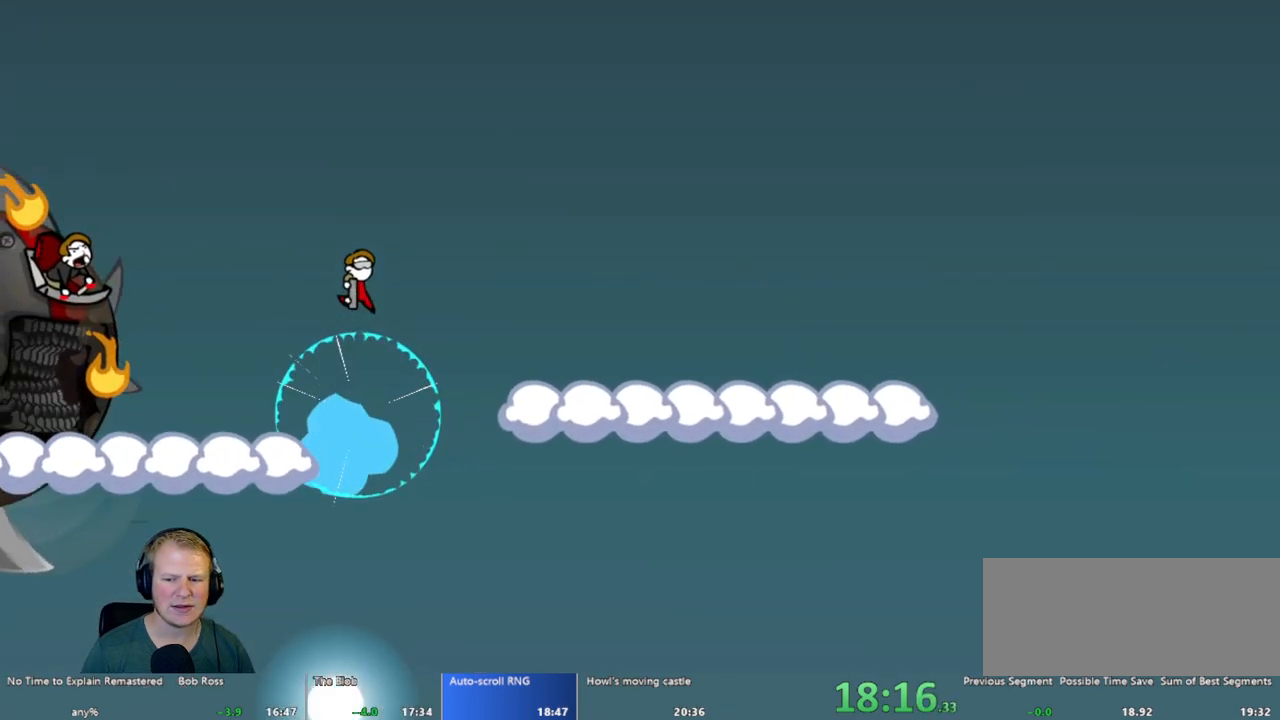
{"keys": [], "mouse": [], "events": []}
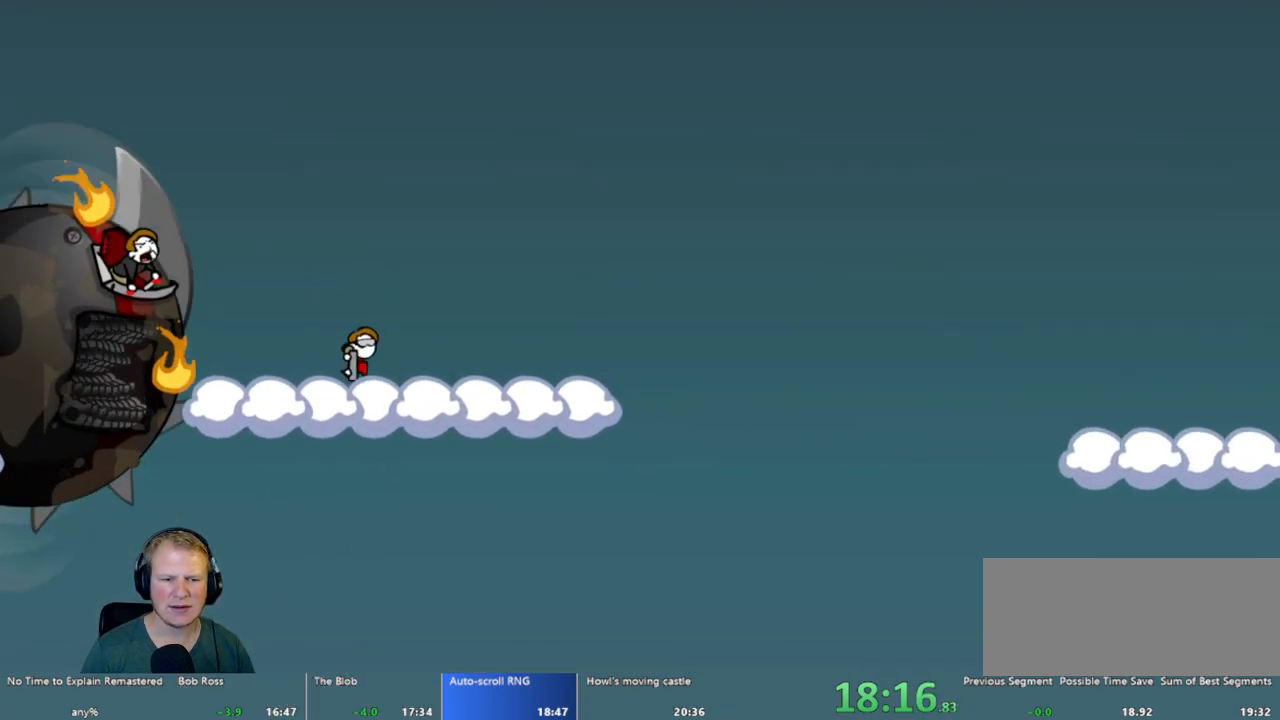
{"keys": [], "mouse": ["left"], "events": [[250, "mouse_left", "down"]]}
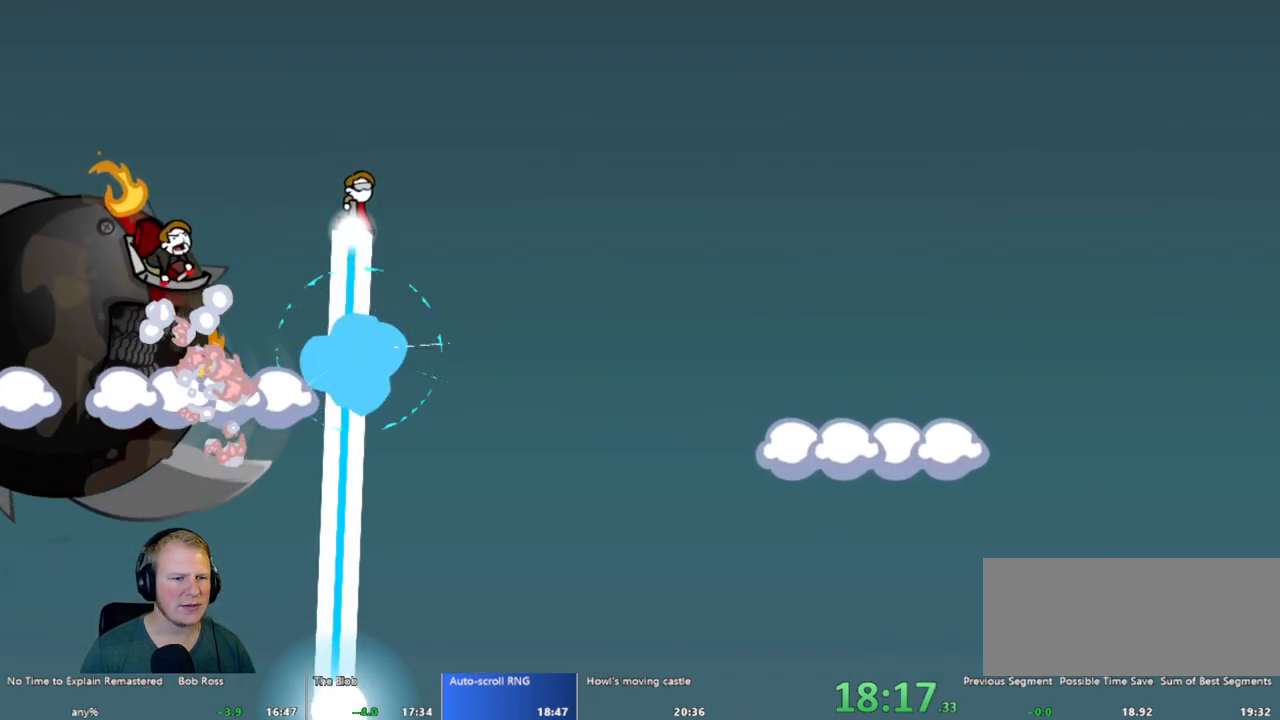
{"keys": [], "mouse": [], "events": [[217, "mouse_left", "up"]]}
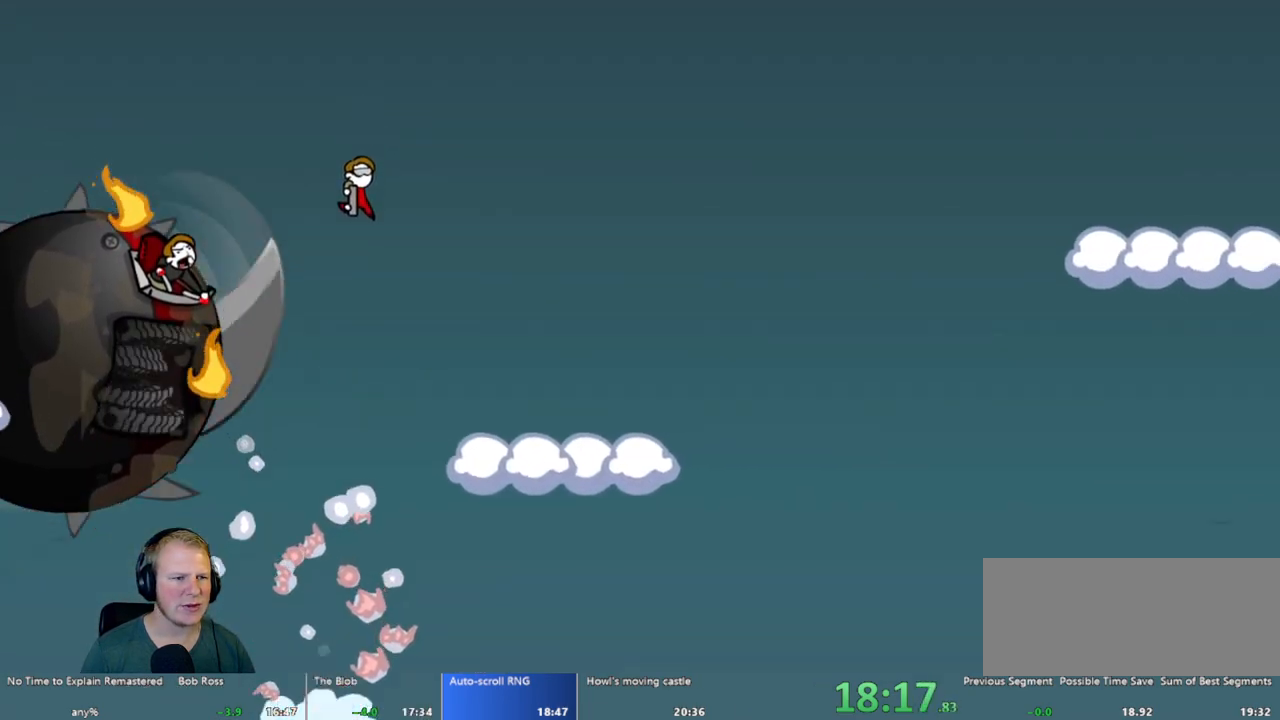
{"keys": [], "mouse": [], "events": []}
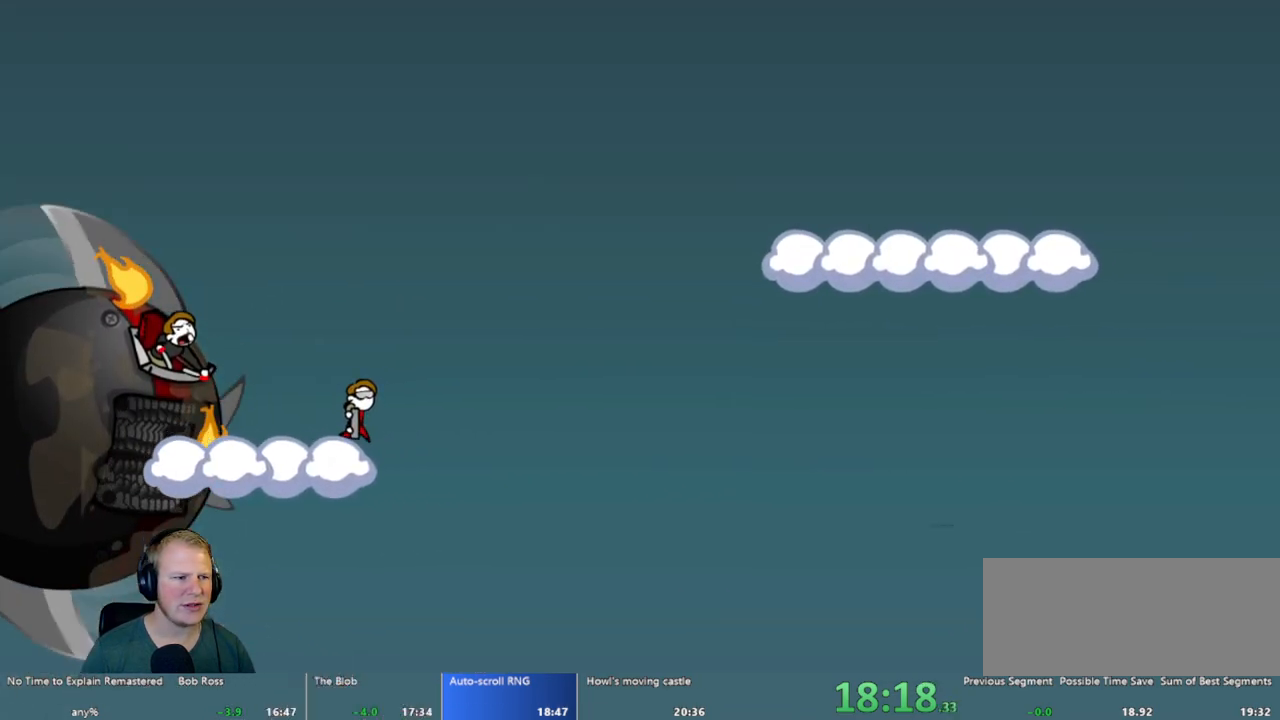
{"keys": [], "mouse": ["left"], "events": [[17, "mouse_left", "down"]]}
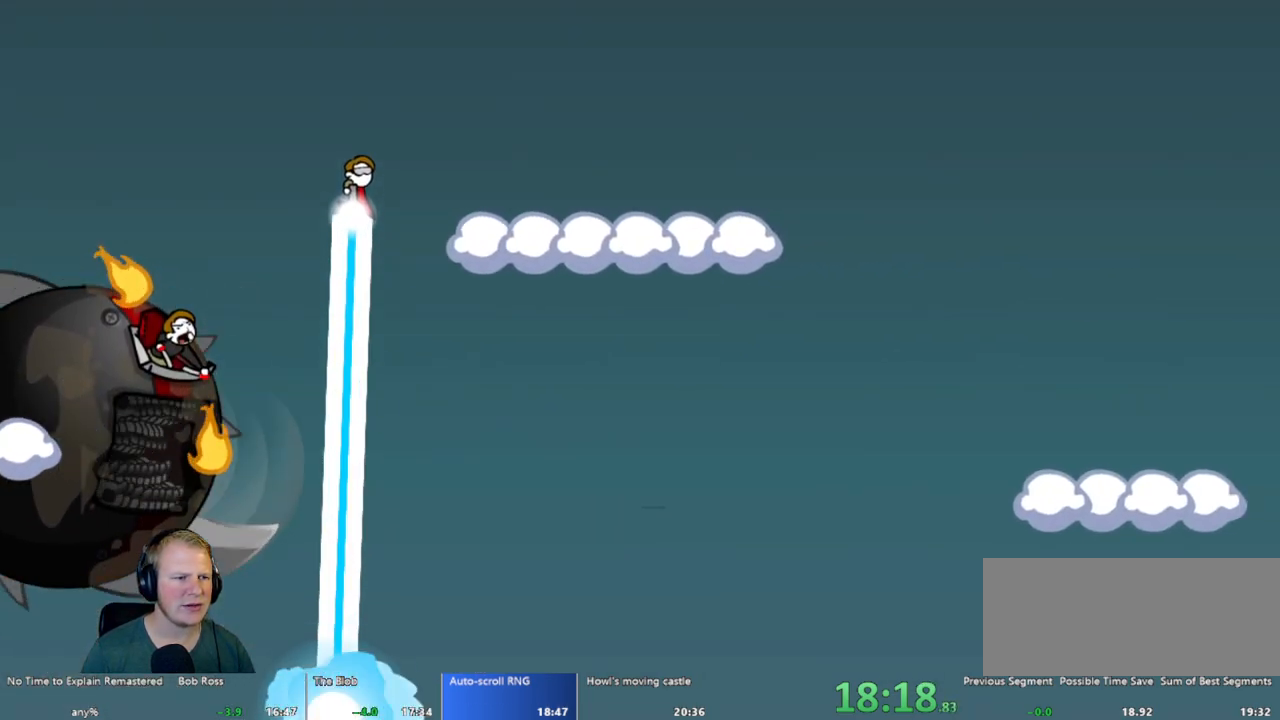
{"keys": [], "mouse": [], "events": [[133, "mouse_left", "up"]]}
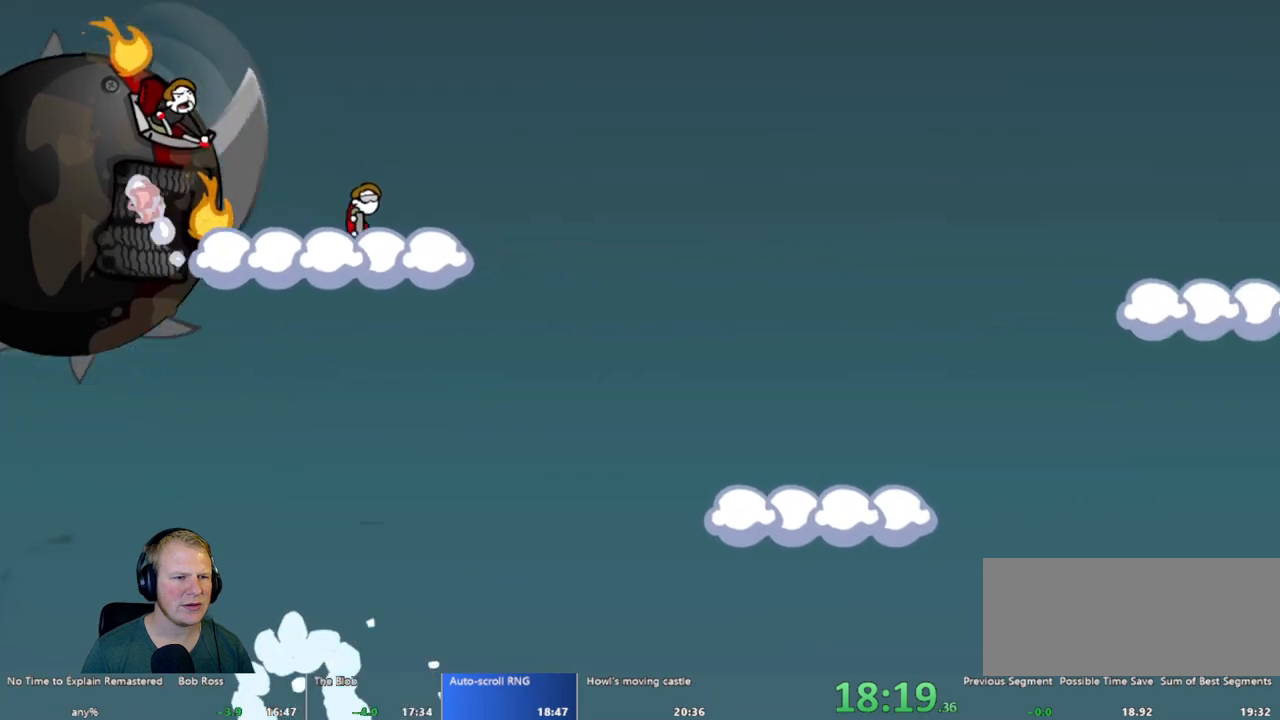
{"keys": [], "mouse": [], "events": []}
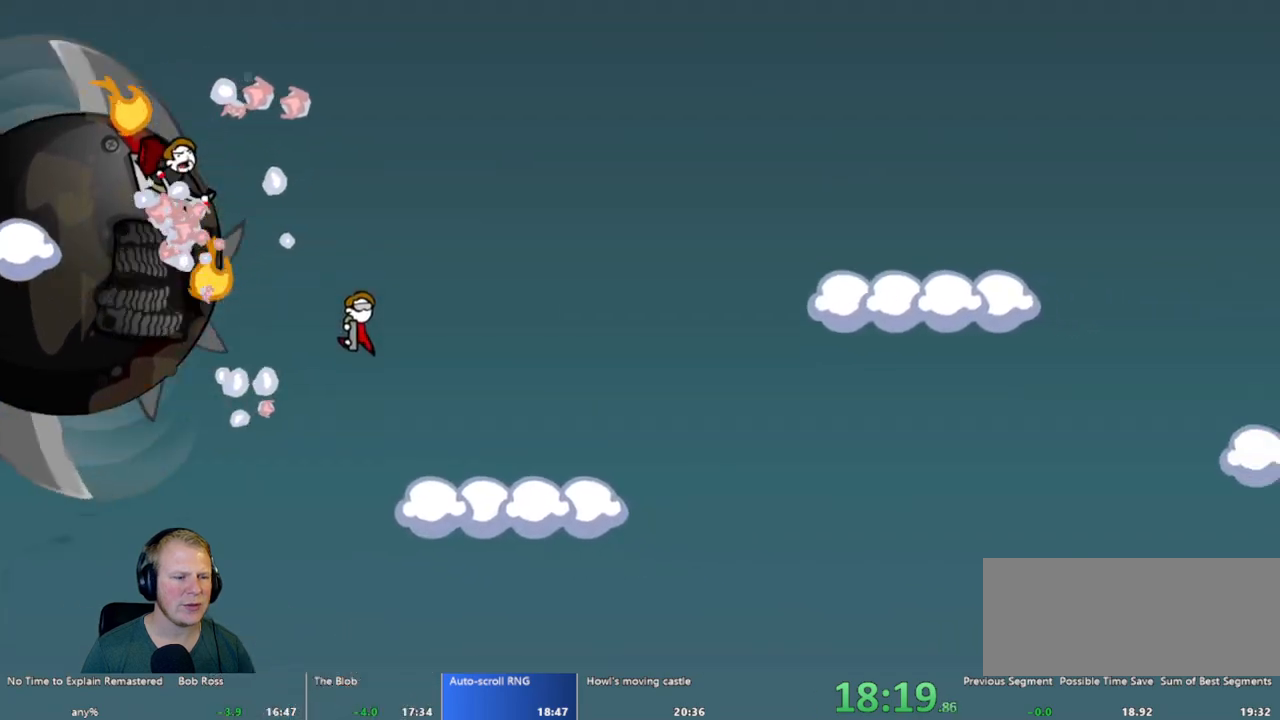
{"keys": [], "mouse": ["left"], "events": [[250, "mouse_left", "down"]]}
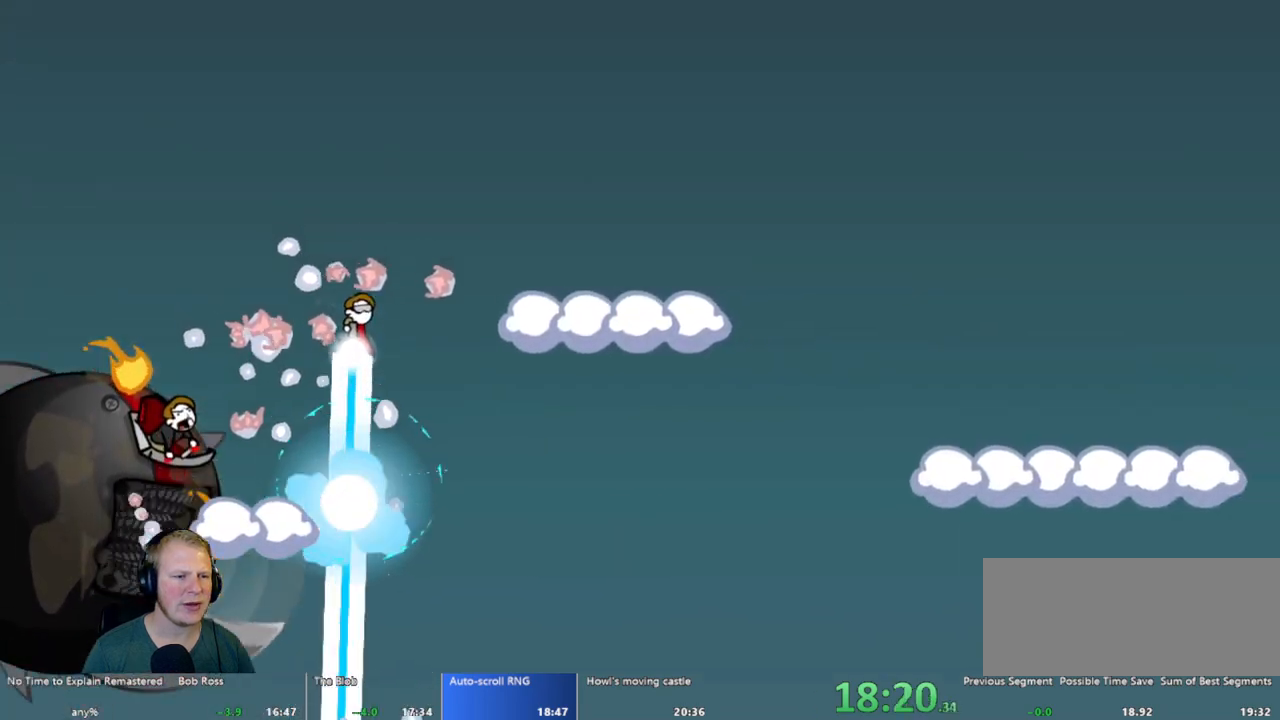
{"keys": [], "mouse": [], "events": [[117, "mouse_left", "up"], [400, "mouse_left", "down"], [450, "mouse_left", "up"]]}
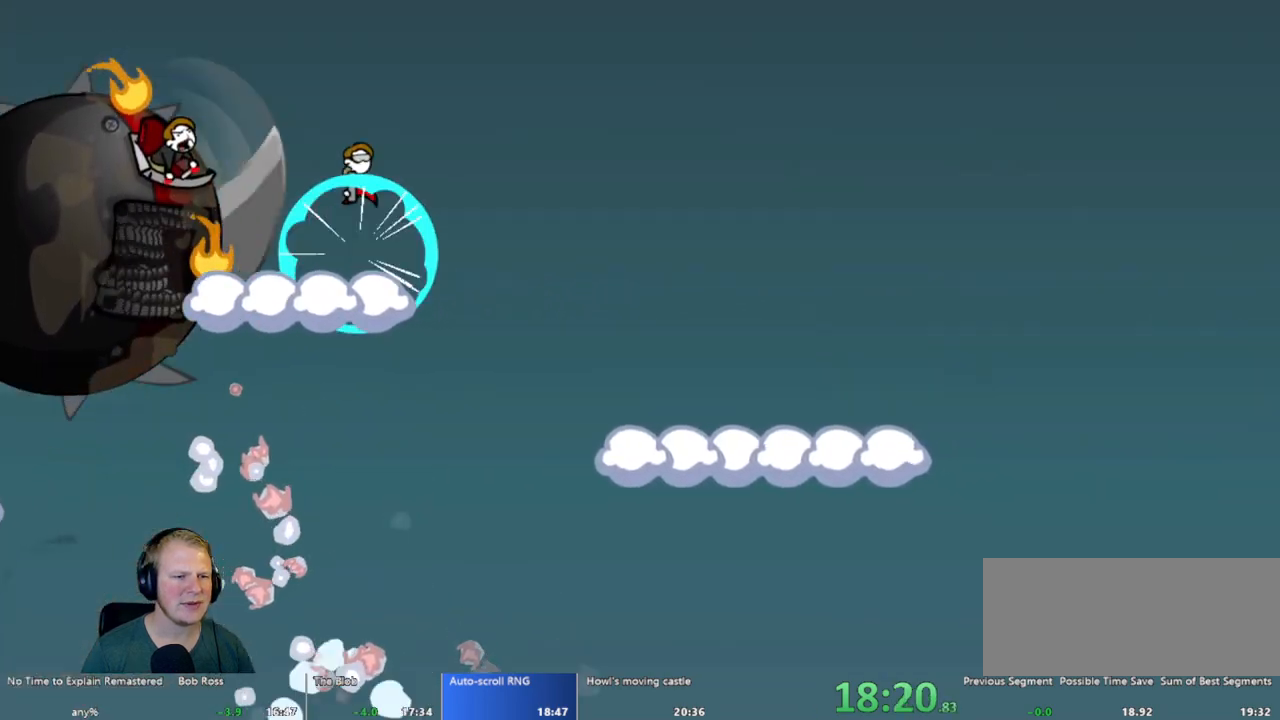
{"keys": [], "mouse": [], "events": []}
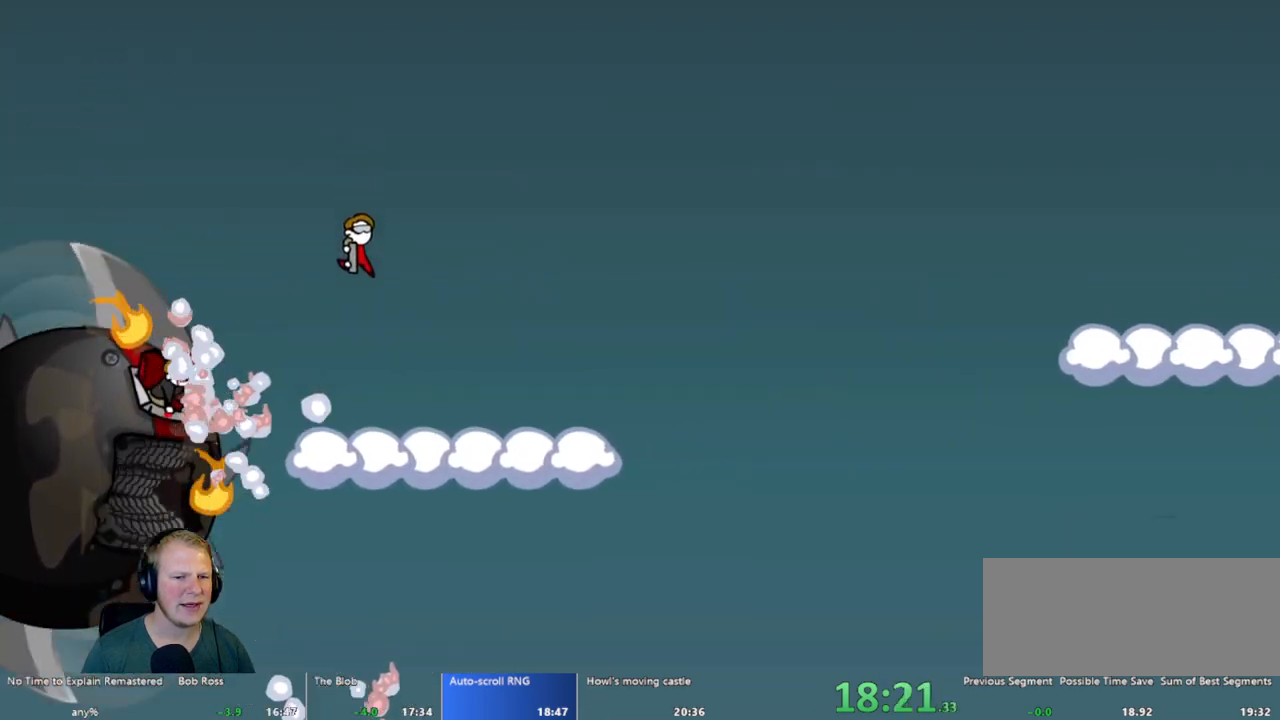
{"keys": [], "mouse": ["left"], "events": [[350, "mouse_left", "down"]]}
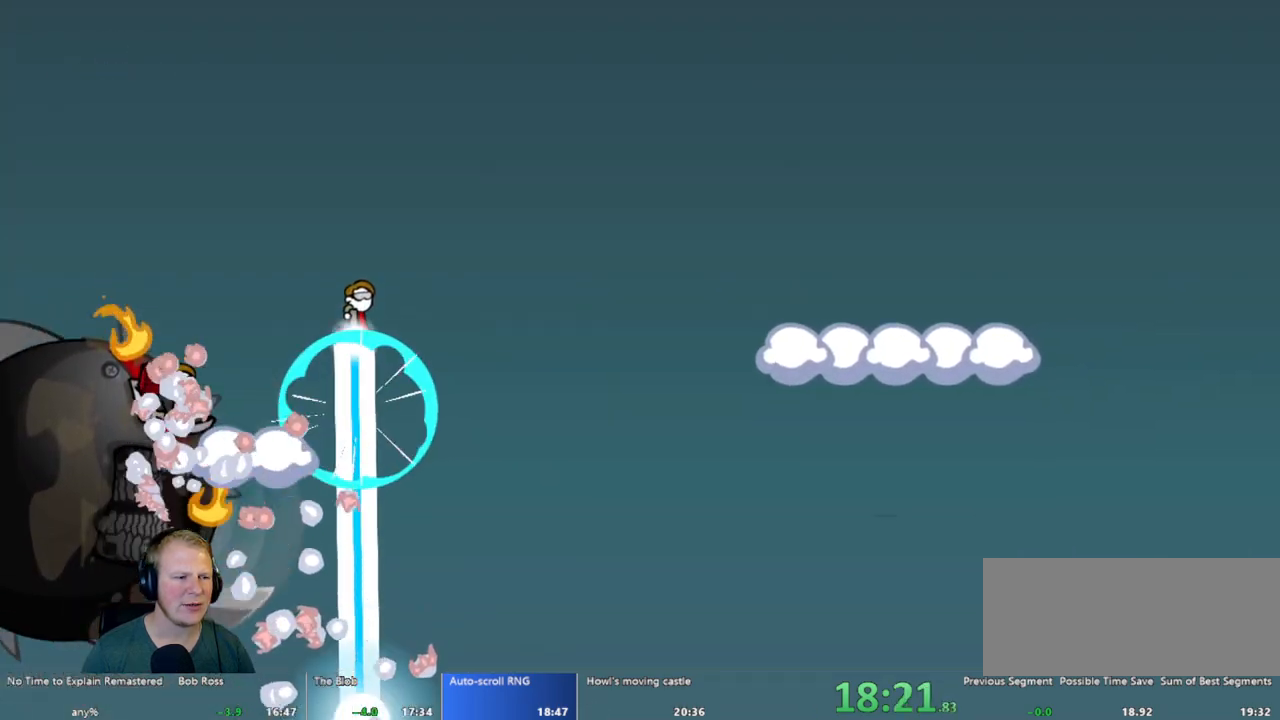
{"keys": [], "mouse": ["left"], "events": []}
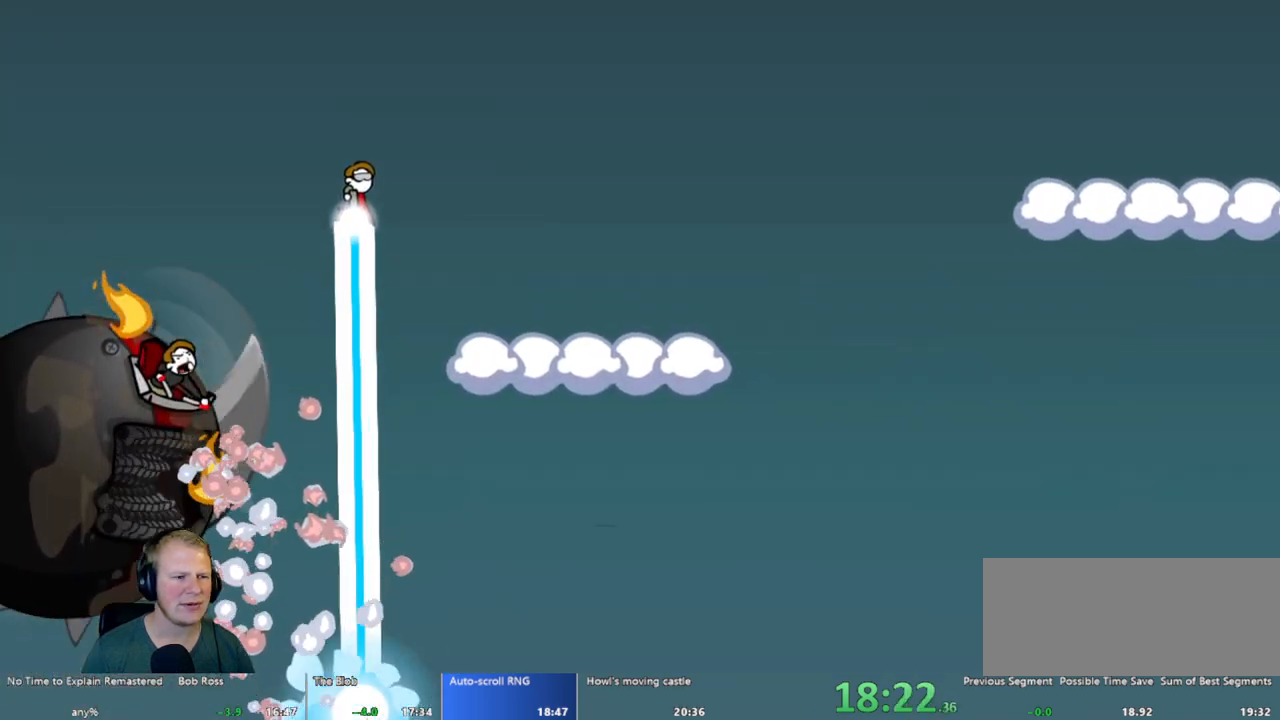
{"keys": [], "mouse": ["left"], "events": [[50, "mouse_left", "up"], [467, "mouse_left", "down"]]}
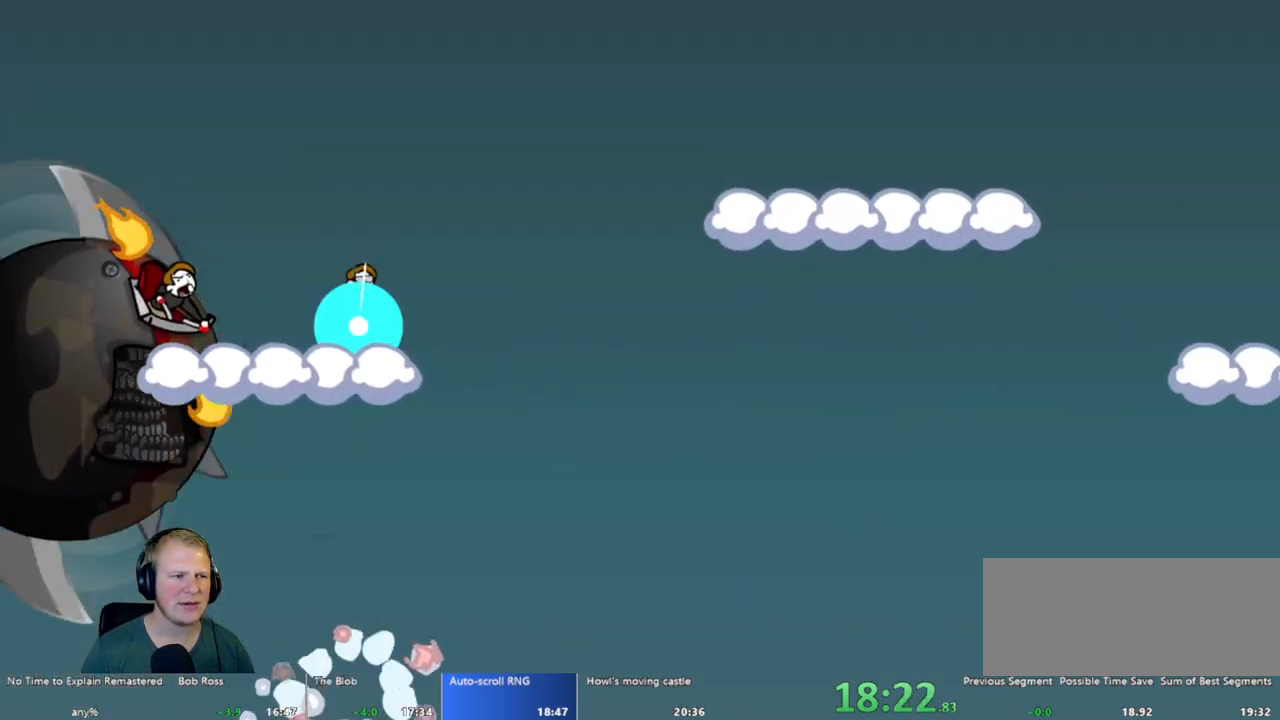
{"keys": [], "mouse": [], "events": [[483, "mouse_left", "up"]]}
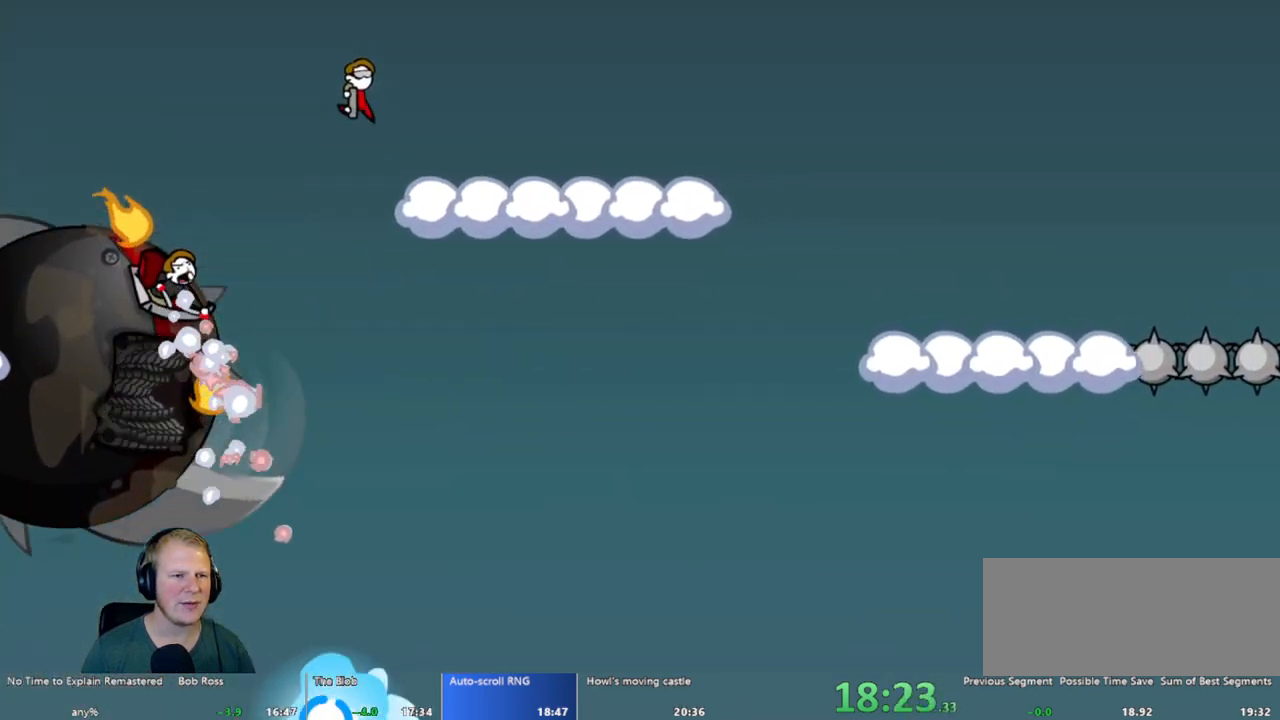
{"keys": [], "mouse": [], "events": []}
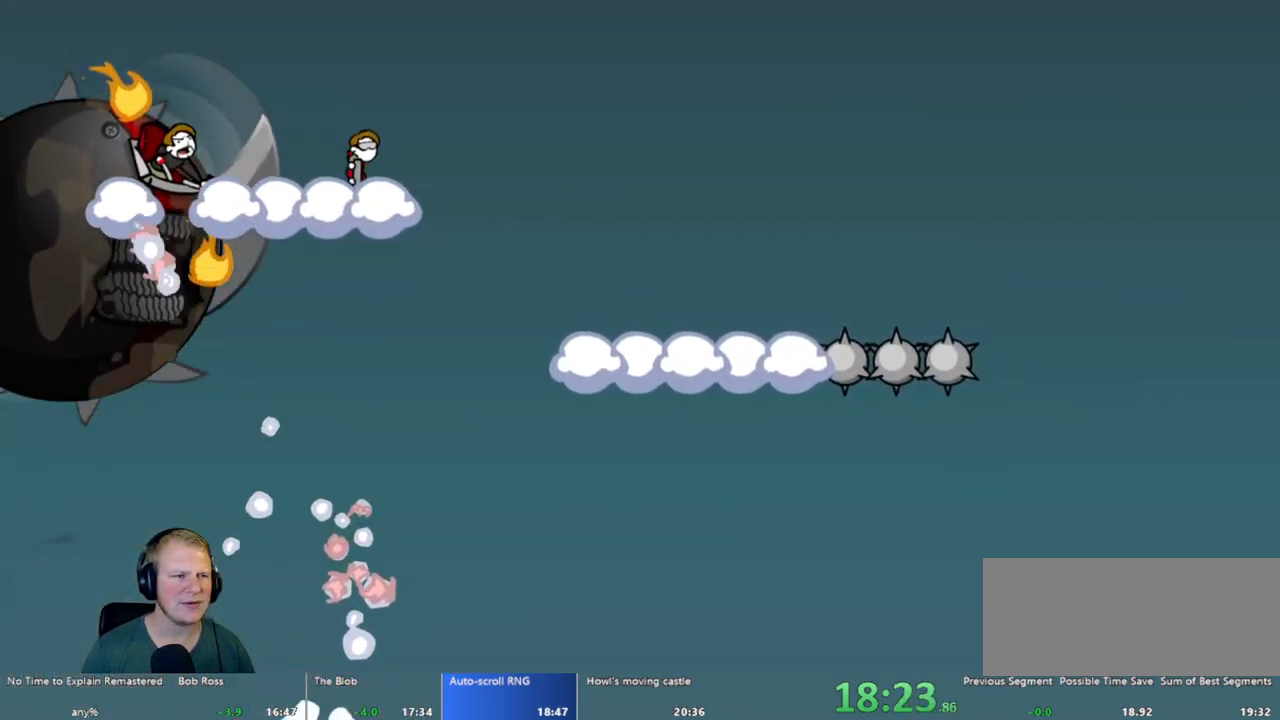
{"keys": [], "mouse": [], "events": []}
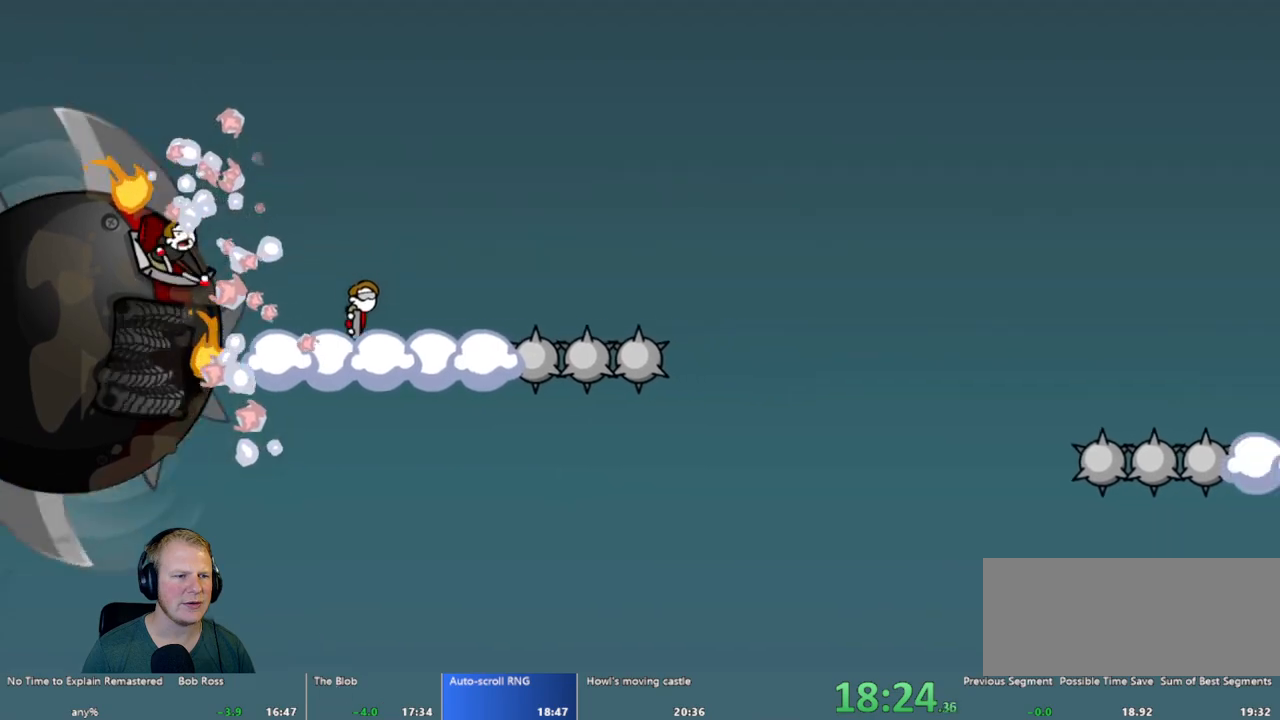
{"keys": [], "mouse": [], "events": [[17, "mouse_left", "down"], [200, "mouse_left", "up"]]}
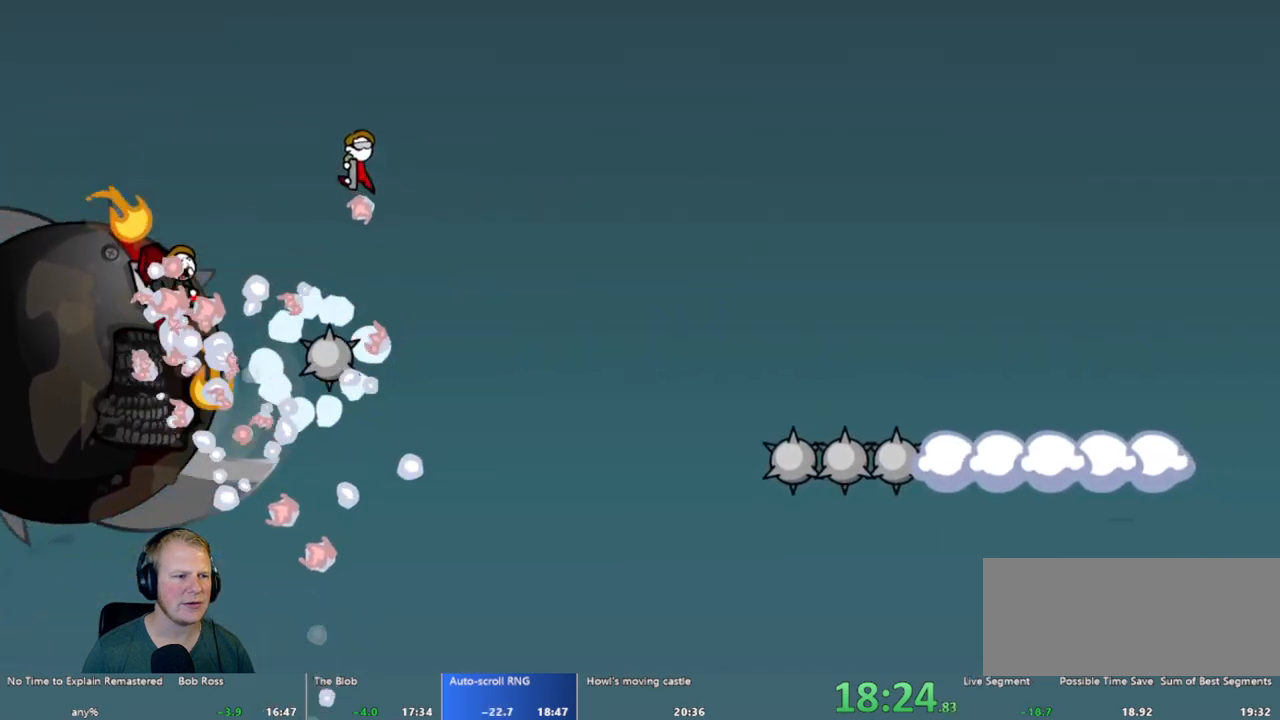
{"keys": [], "mouse": [], "events": [[33, "mouse_left", "down"], [450, "mouse_left", "up"]]}
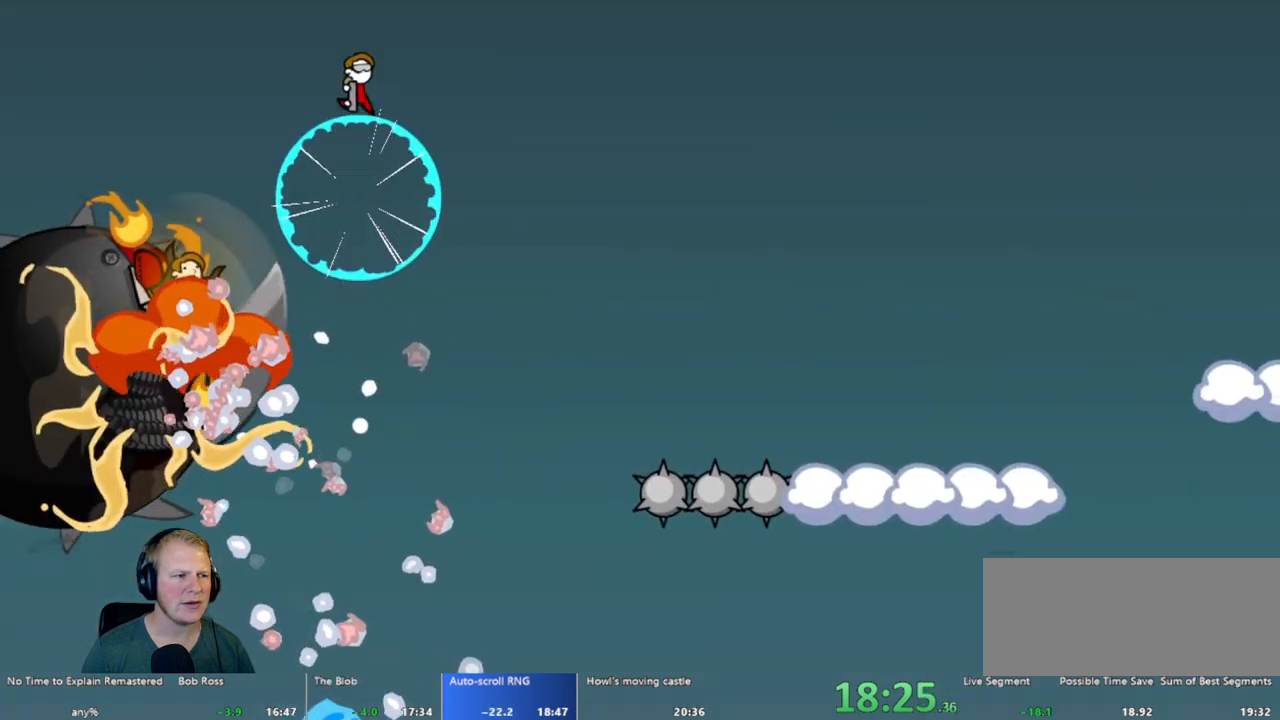
{"keys": [], "mouse": [], "events": []}
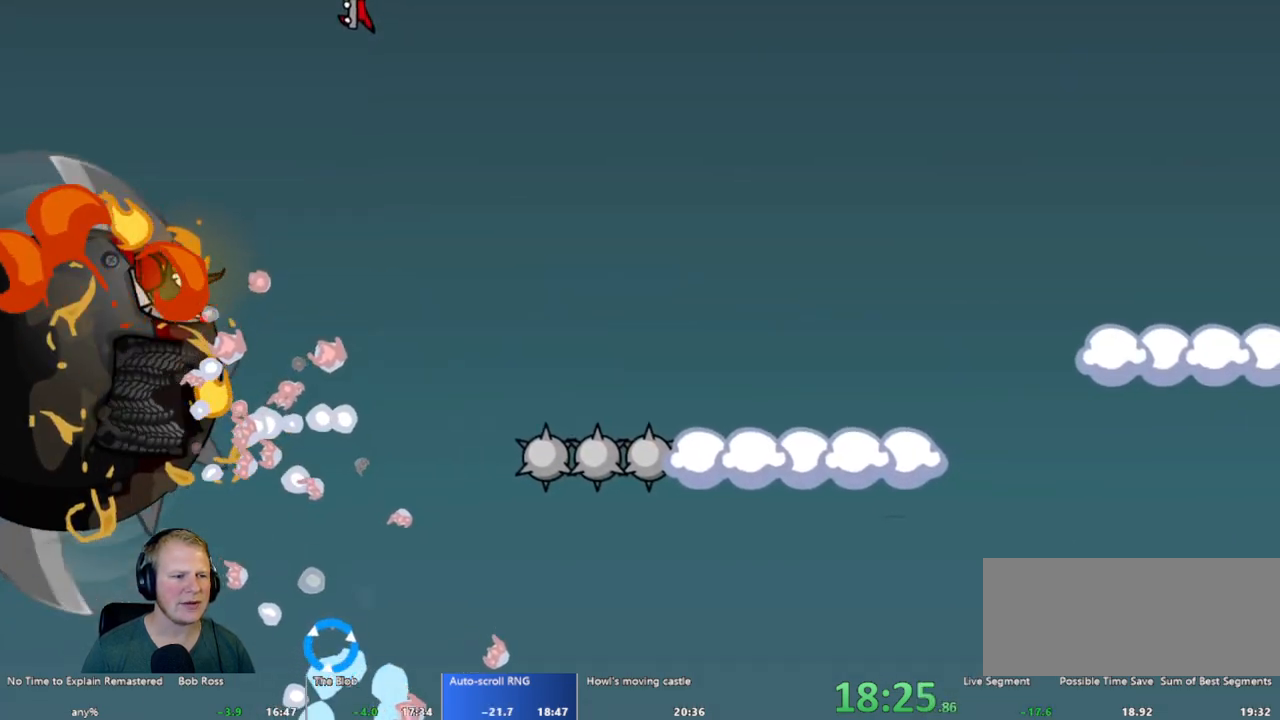
{"keys": [], "mouse": [], "events": []}